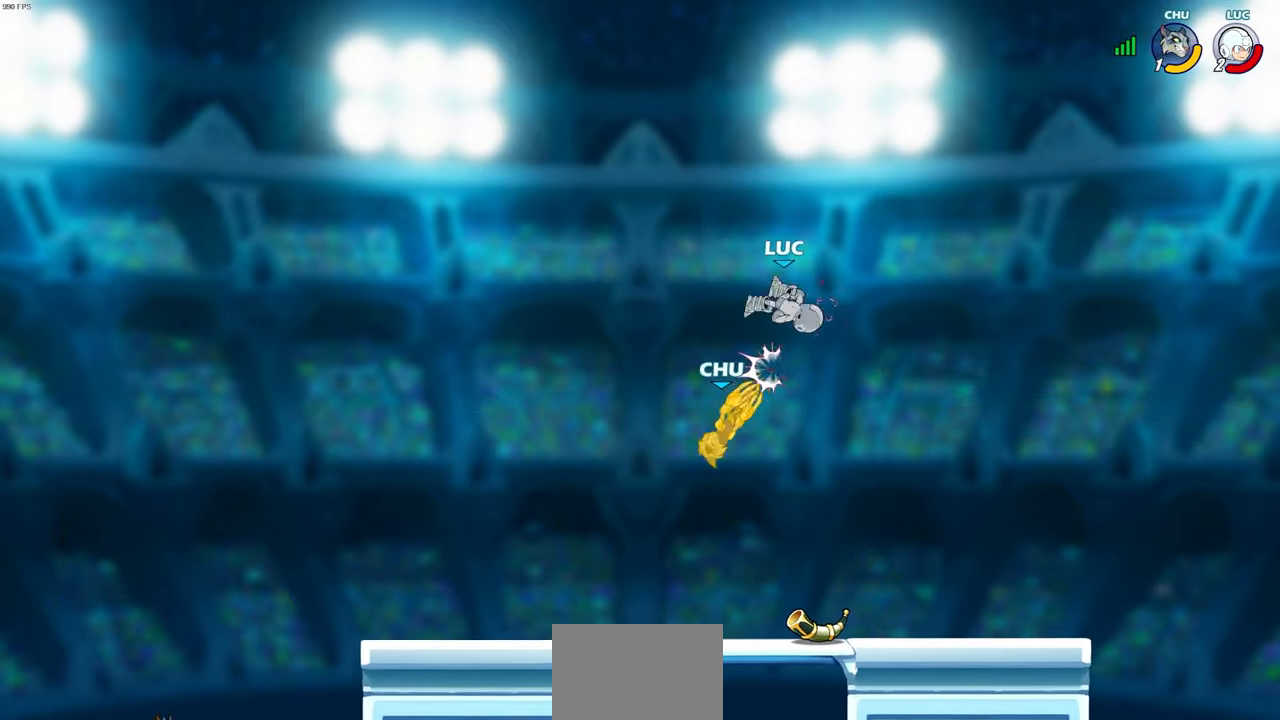
Gameplay with a controller (PlayStation layout); each line is a JSON object with the inputs held at the frame after it. "events" lists button and stick changes between this image and that frame as [ms after this image, input, new state], when the widget could be followed in between.
{"buttons": [], "left_stick": "left", "right_stick": "center", "events": [[350, "left_stick", "left"]]}
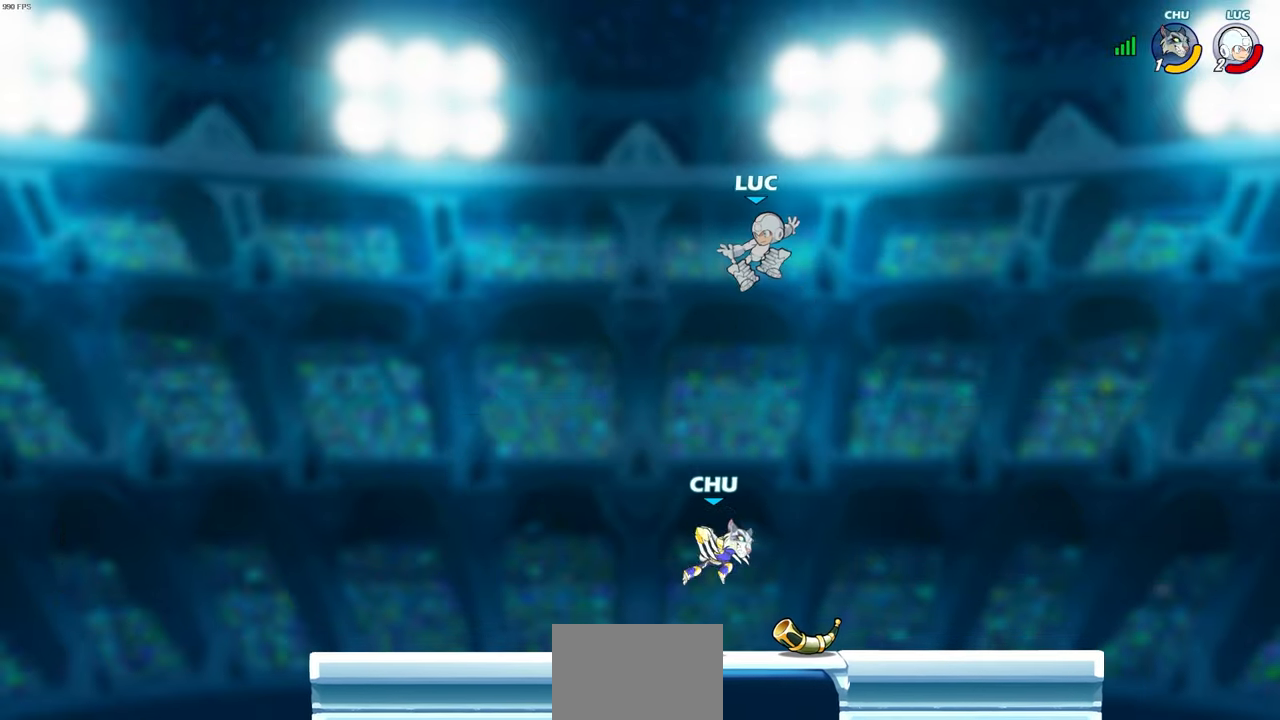
{"buttons": [], "left_stick": "left", "right_stick": "center", "events": [[50, "left_stick", "down-left"], [500, "left_stick", "left"]]}
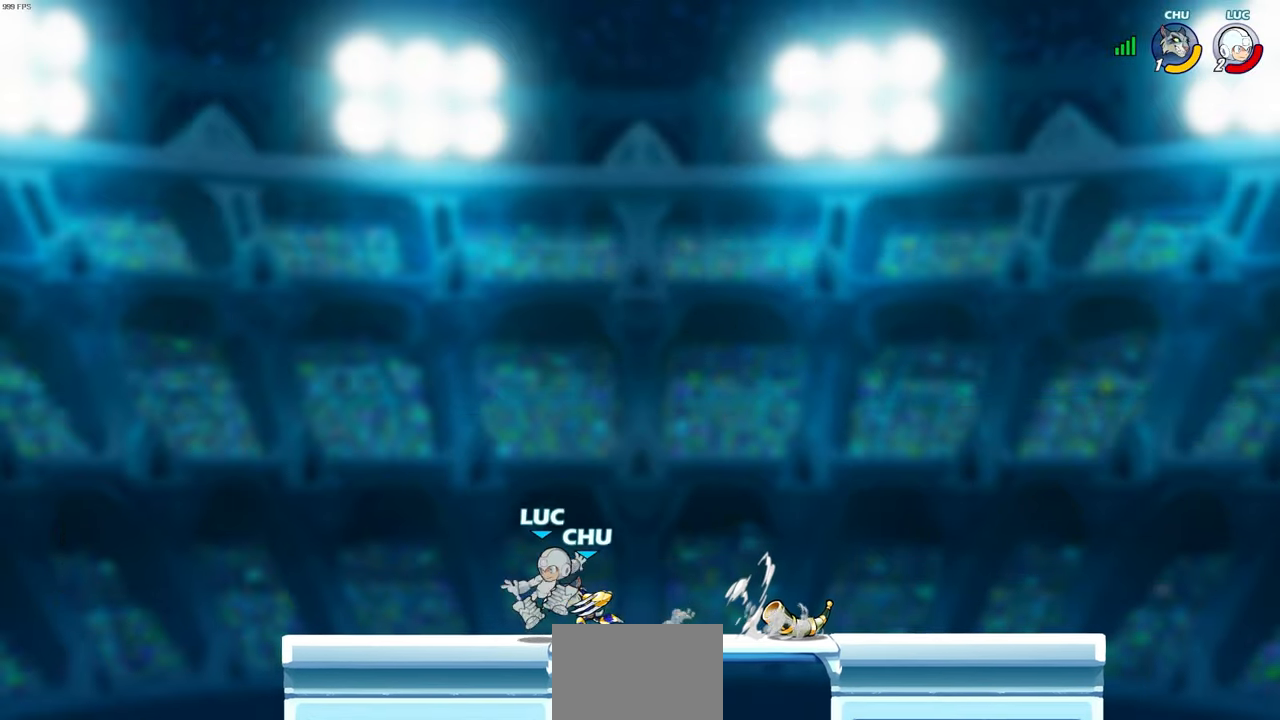
{"buttons": [], "left_stick": "right", "right_stick": "center", "events": [[50, "R2", "down"], [100, "left_stick", "up-left"], [217, "R2", "up"], [250, "left_stick", "up-right"], [267, "R2", "down"], [283, "R1", "down"], [300, "left_stick", "right"], [317, "SQUARE", "down"], [450, "R1", "up"], [450, "R2", "up"], [450, "SQUARE", "up"]]}
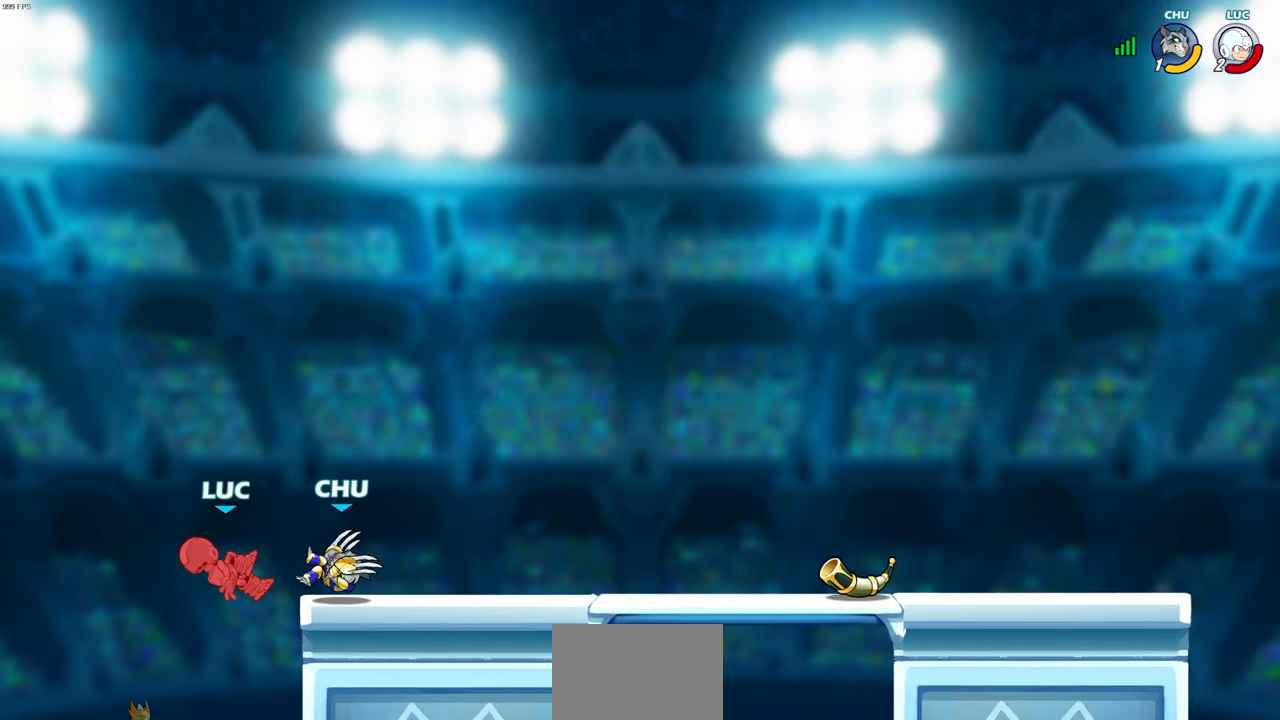
{"buttons": [], "left_stick": "down-right", "right_stick": "center", "events": [[250, "left_stick", "down"], [467, "left_stick", "down-right"]]}
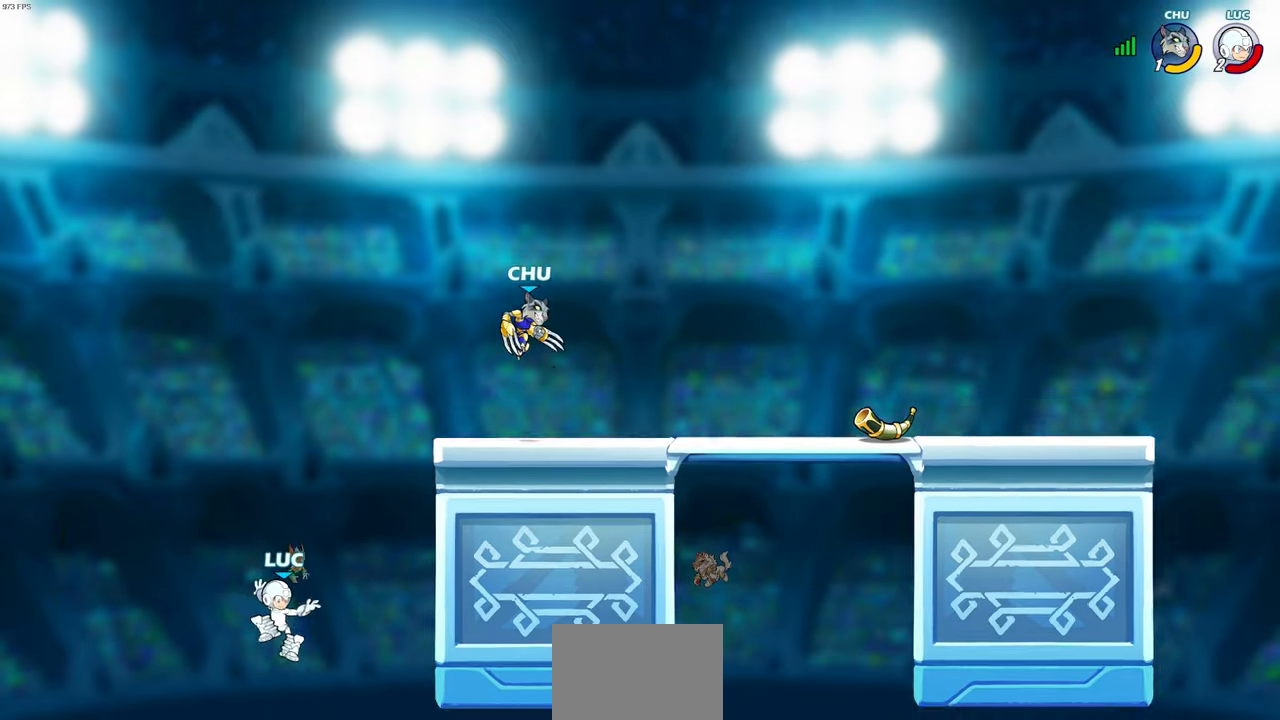
{"buttons": [], "left_stick": "right", "right_stick": "center", "events": [[50, "CROSS", "down"], [100, "left_stick", "right"], [183, "CROSS", "up"]]}
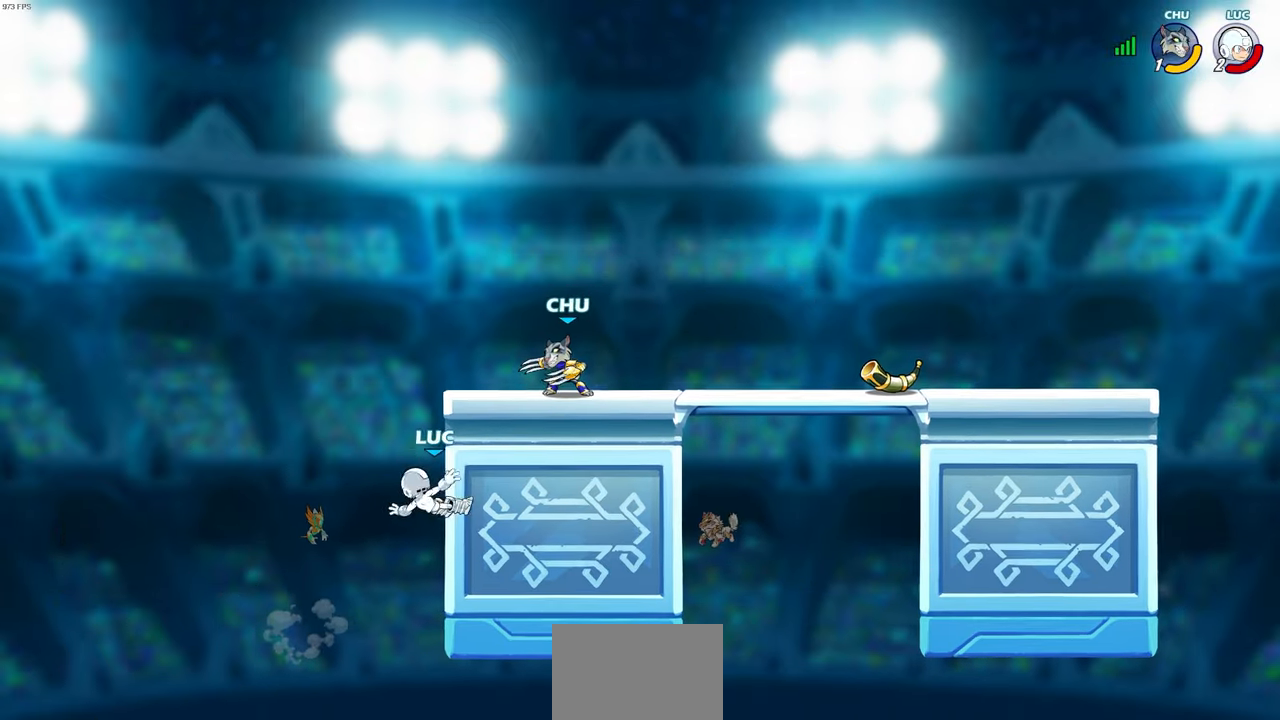
{"buttons": [], "left_stick": "right", "right_stick": "center", "events": []}
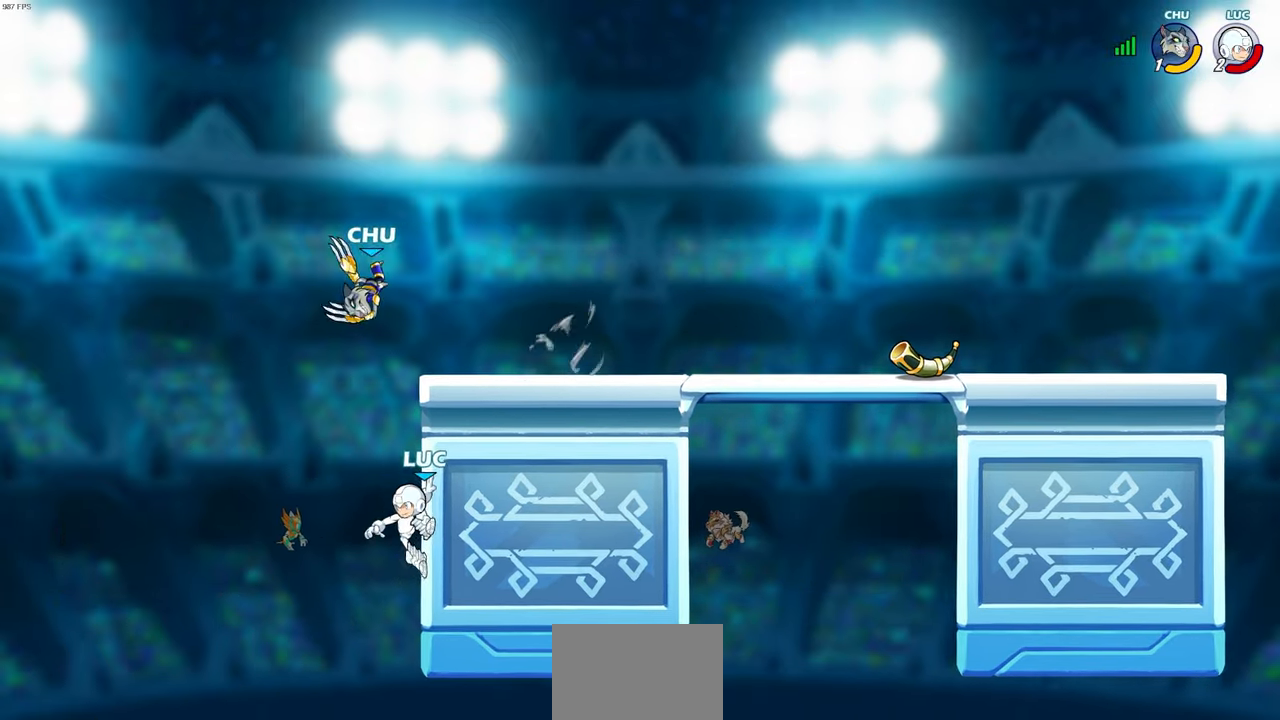
{"buttons": [], "left_stick": "down-right", "right_stick": "center", "events": [[50, "left_stick", "down-left"], [483, "left_stick", "down-right"]]}
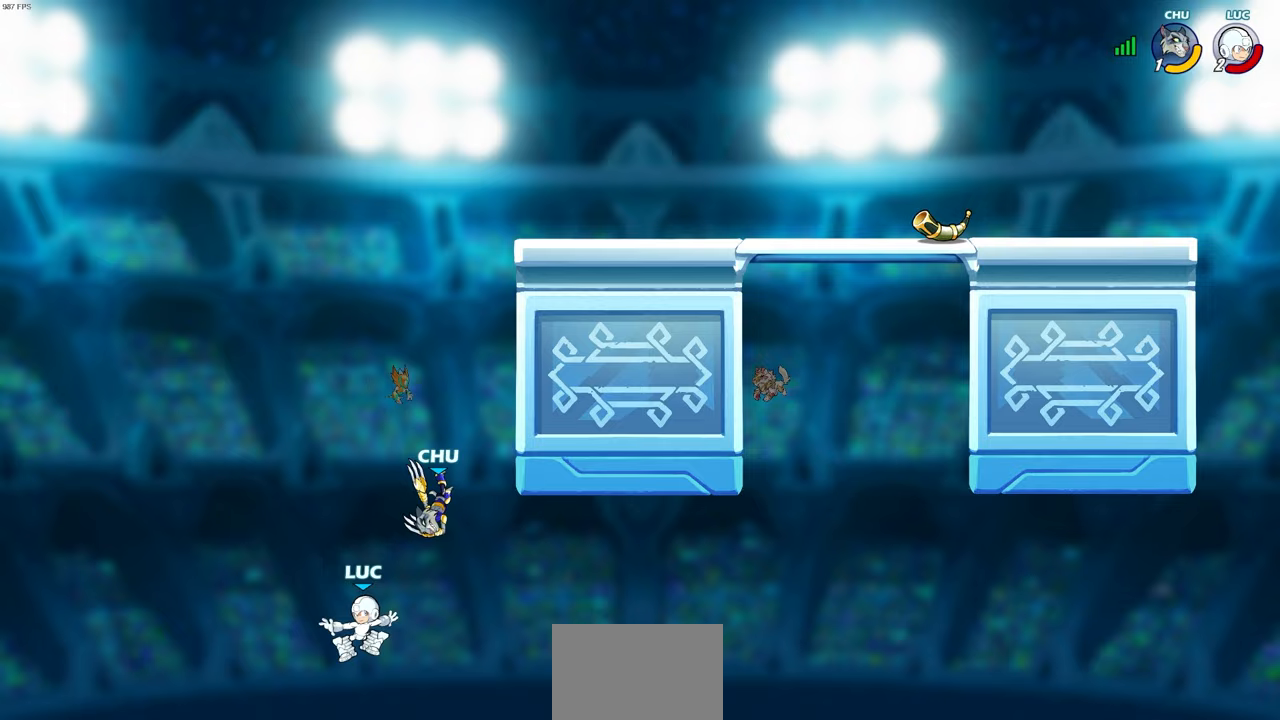
{"buttons": [], "left_stick": "right", "right_stick": "center", "events": [[133, "left_stick", "right"], [217, "CROSS", "down"], [267, "SQUARE", "down"], [300, "CROSS", "up"], [350, "SQUARE", "up"]]}
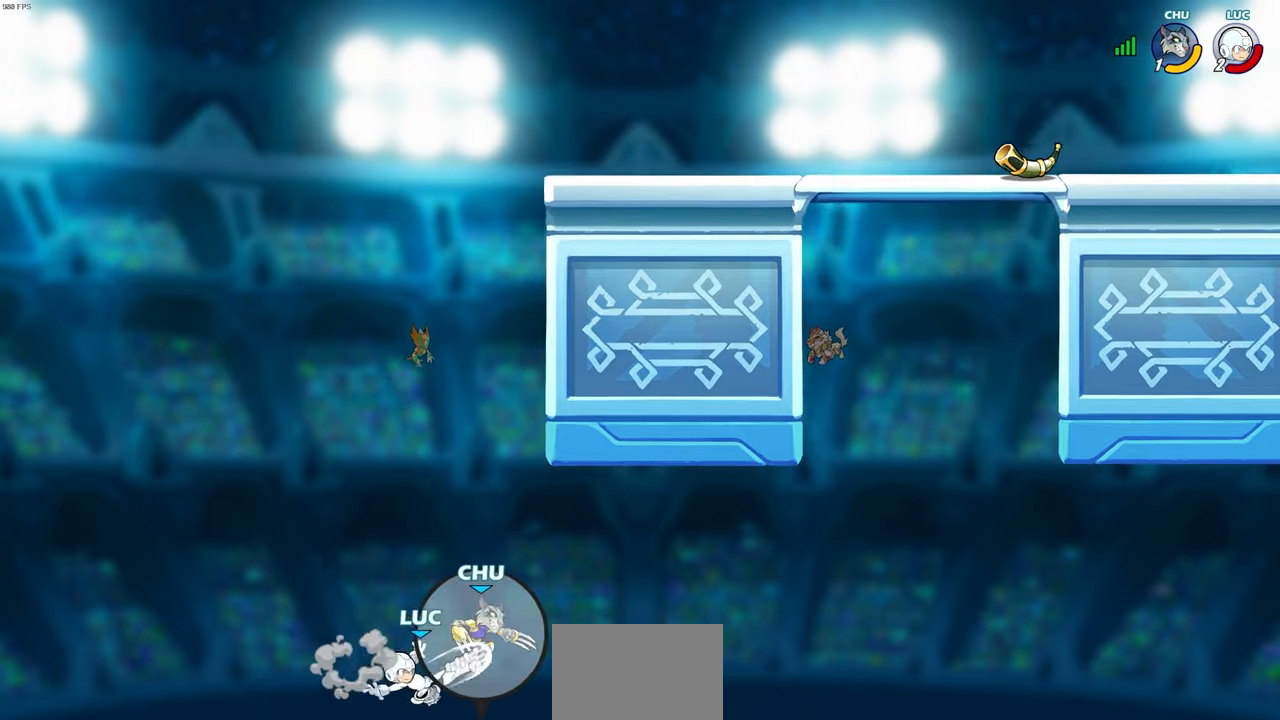
{"buttons": [], "left_stick": "up-right", "right_stick": "center", "events": [[467, "left_stick", "up-right"]]}
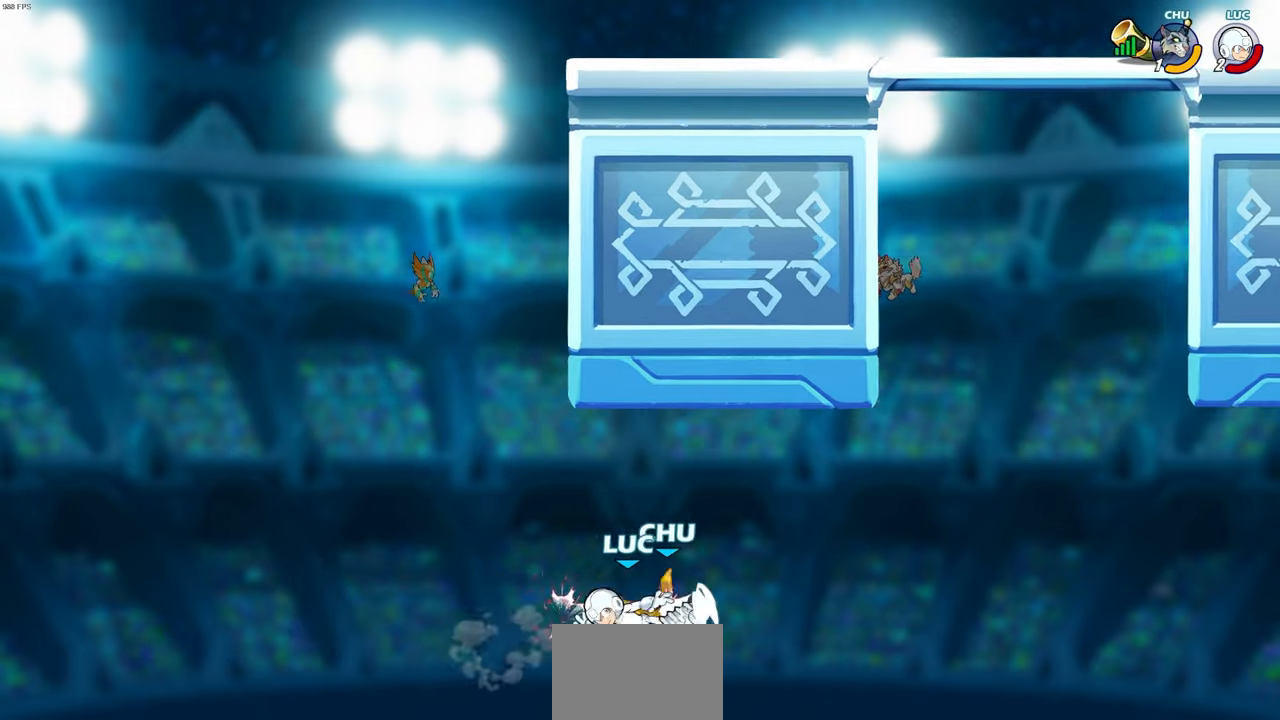
{"buttons": ["R1", "R2"], "left_stick": "up-right", "right_stick": "center", "events": [[67, "R2", "down"], [217, "R1", "down"], [267, "R1", "up"], [283, "R2", "up"], [350, "R1", "down"], [350, "R2", "down"]]}
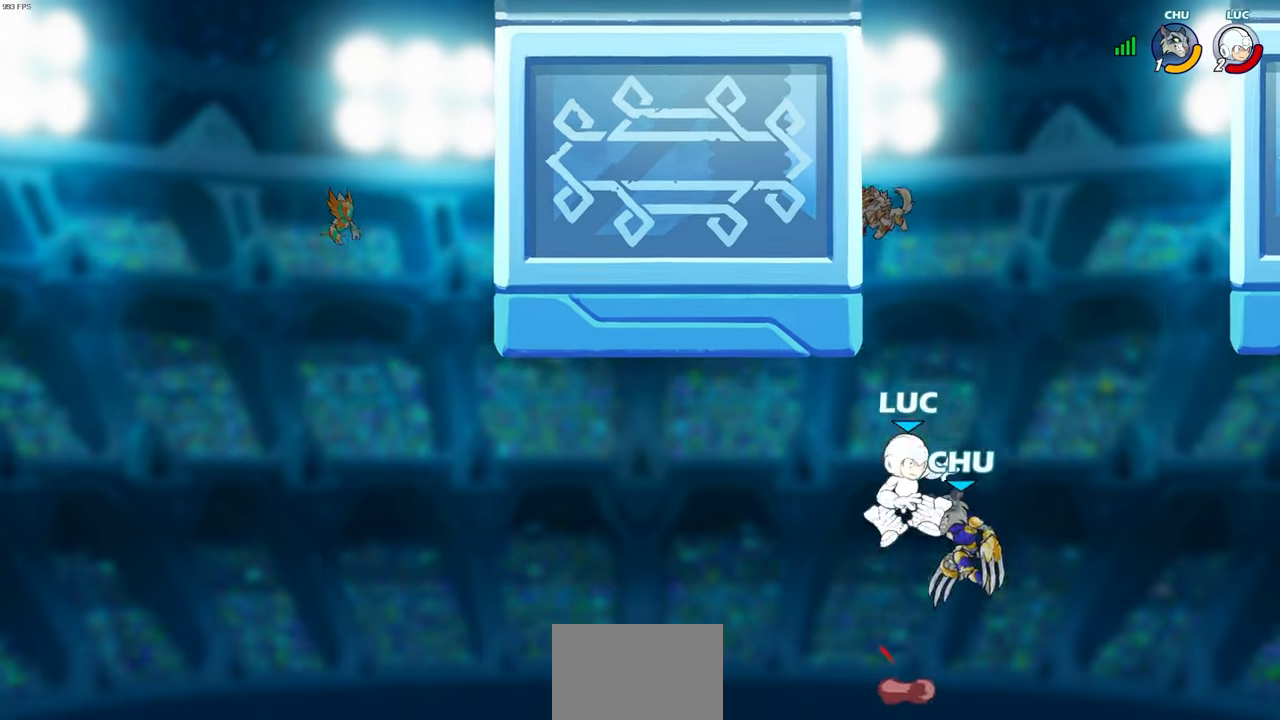
{"buttons": [], "left_stick": "up-left", "right_stick": "center", "events": [[33, "R1", "up"], [33, "R2", "up"], [150, "left_stick", "up-left"], [200, "CROSS", "down"], [400, "CROSS", "up"]]}
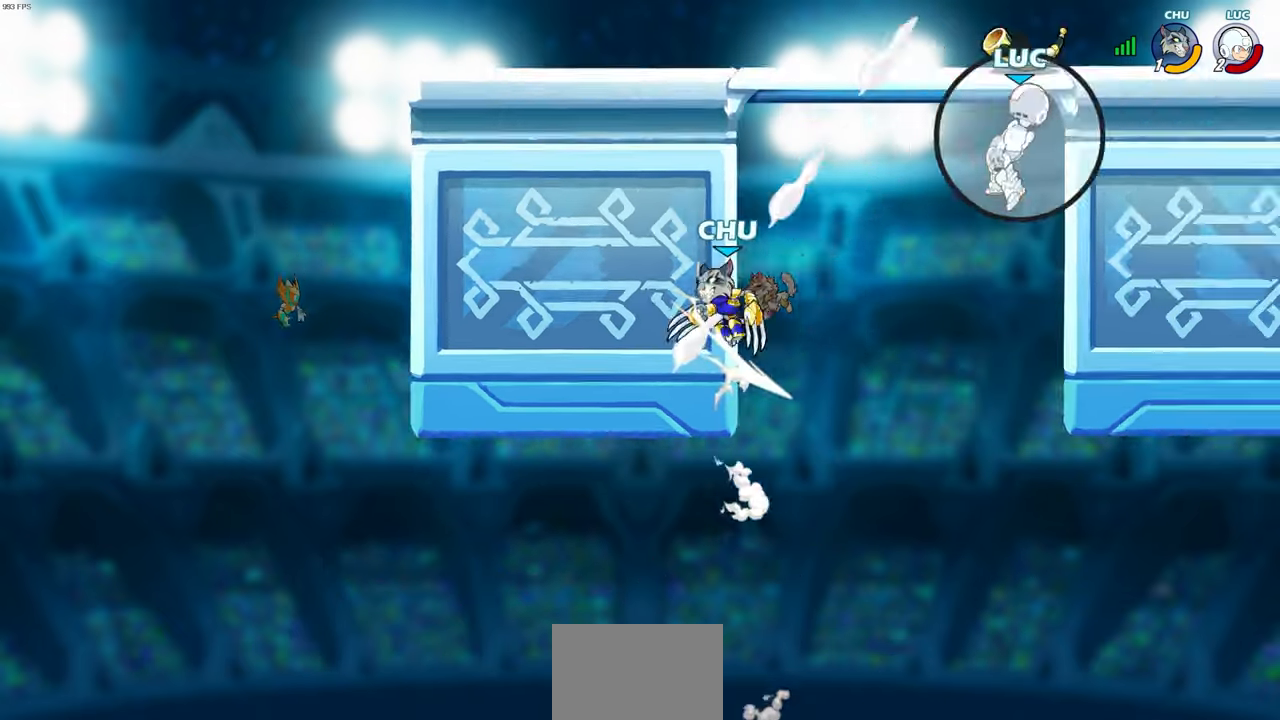
{"buttons": [], "left_stick": "left", "right_stick": "center", "events": [[67, "left_stick", "center"], [283, "left_stick", "left"]]}
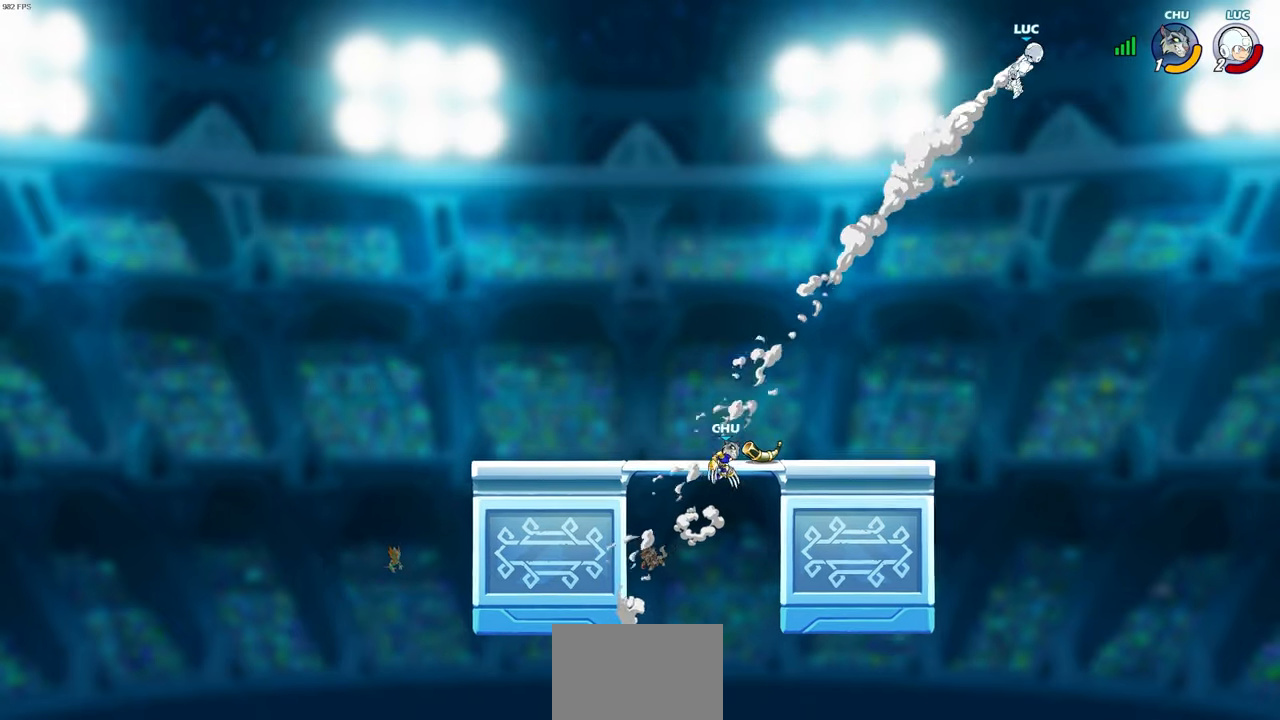
{"buttons": [], "left_stick": "down-right", "right_stick": "center", "events": [[483, "left_stick", "down-right"]]}
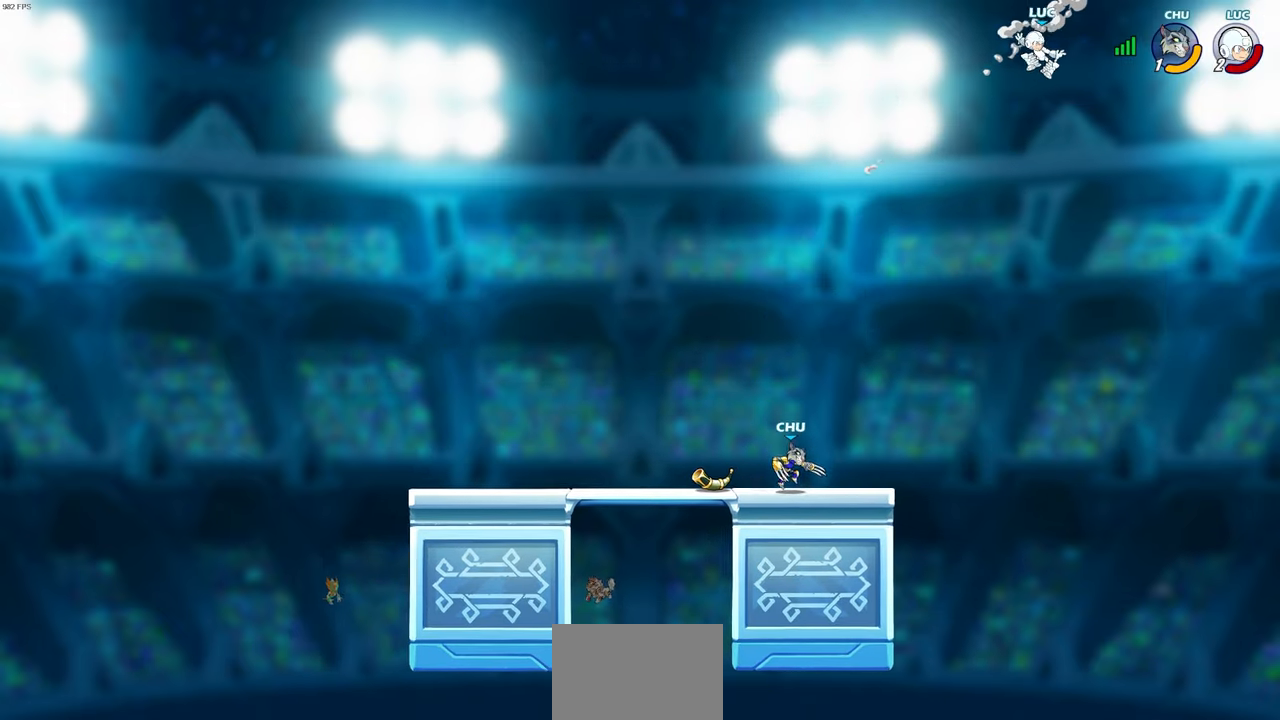
{"buttons": [], "left_stick": "center", "right_stick": "center", "events": [[50, "left_stick", "down-left"], [200, "R1", "down"], [250, "R1", "up"], [317, "left_stick", "center"]]}
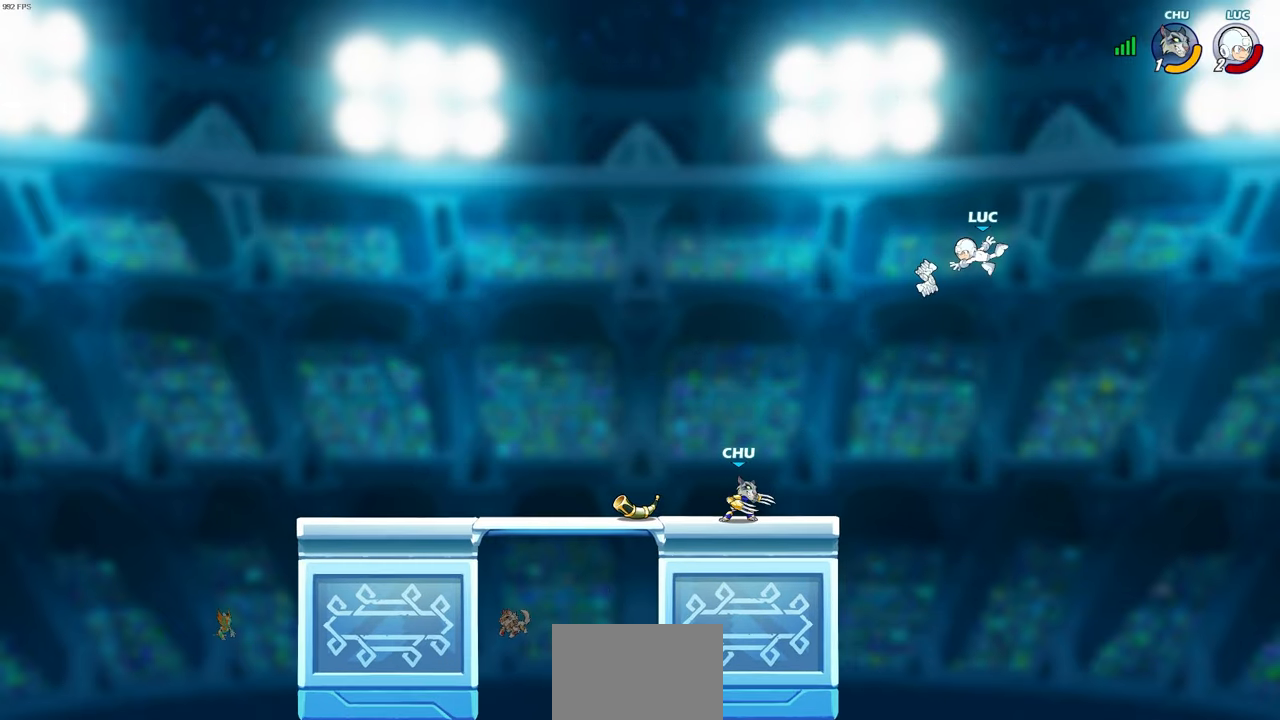
{"buttons": [], "left_stick": "left", "right_stick": "center", "events": [[17, "left_stick", "left"], [317, "CROSS", "down"], [383, "left_stick", "up-left"], [450, "CROSS", "up"], [483, "left_stick", "left"]]}
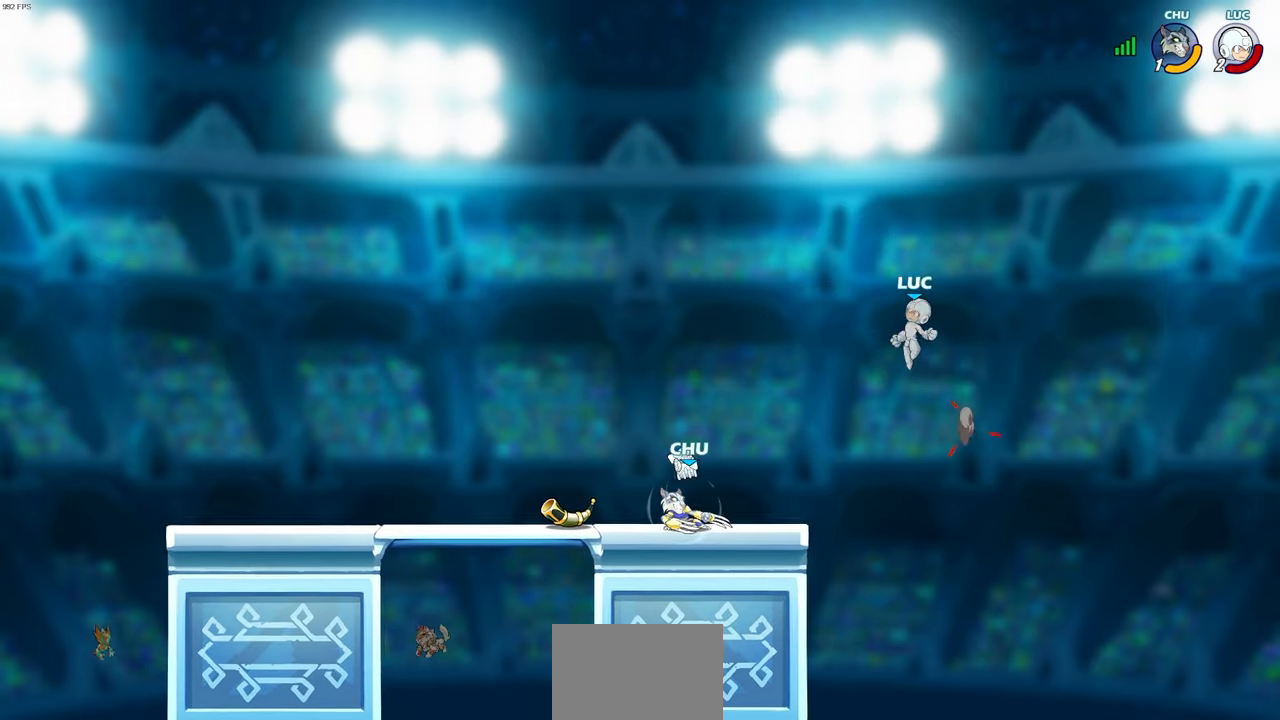
{"buttons": [], "left_stick": "down-left", "right_stick": "center", "events": [[33, "left_stick", "down-left"], [100, "L1", "down"], [150, "L1", "up"], [183, "left_stick", "down-right"], [450, "left_stick", "down-left"]]}
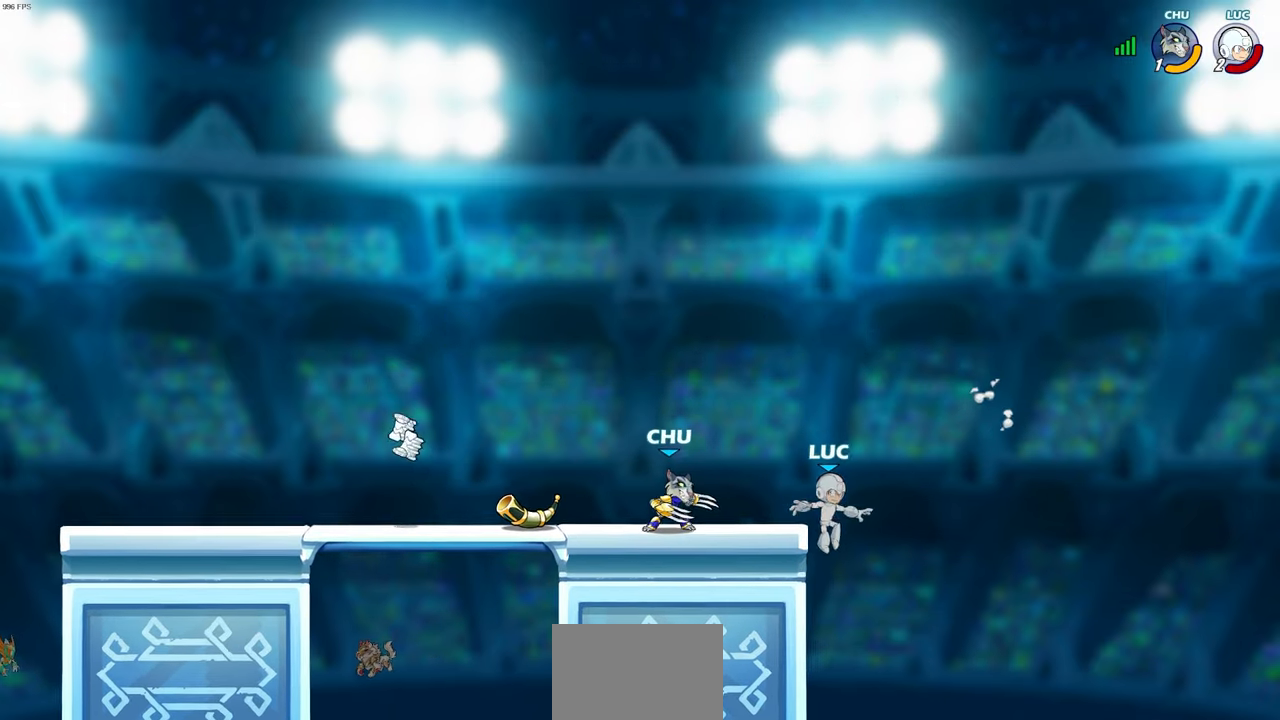
{"buttons": ["CROSS"], "left_stick": "left", "right_stick": "center", "events": [[100, "left_stick", "left"], [283, "left_stick", "right"], [383, "left_stick", "left"], [500, "CROSS", "down"]]}
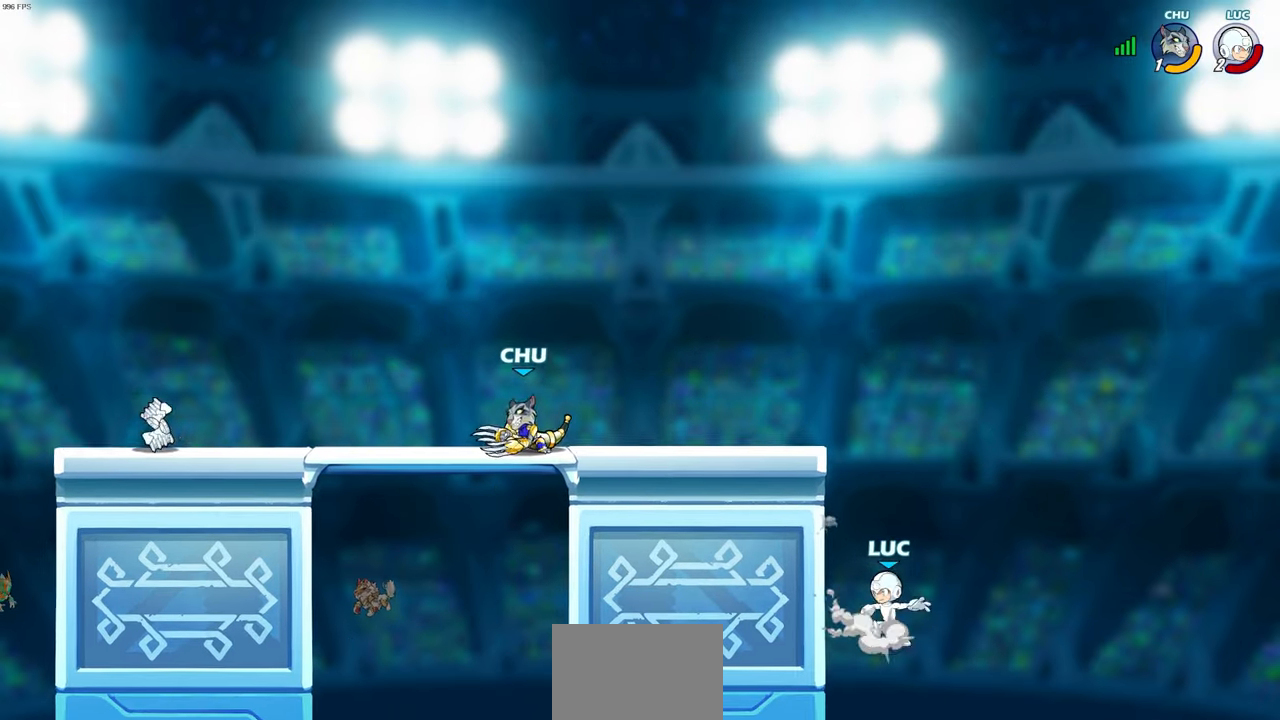
{"buttons": [], "left_stick": "right", "right_stick": "center", "events": [[67, "left_stick", "center"], [100, "CIRCLE", "down"], [100, "CROSS", "up"], [250, "CIRCLE", "up"], [417, "left_stick", "right"]]}
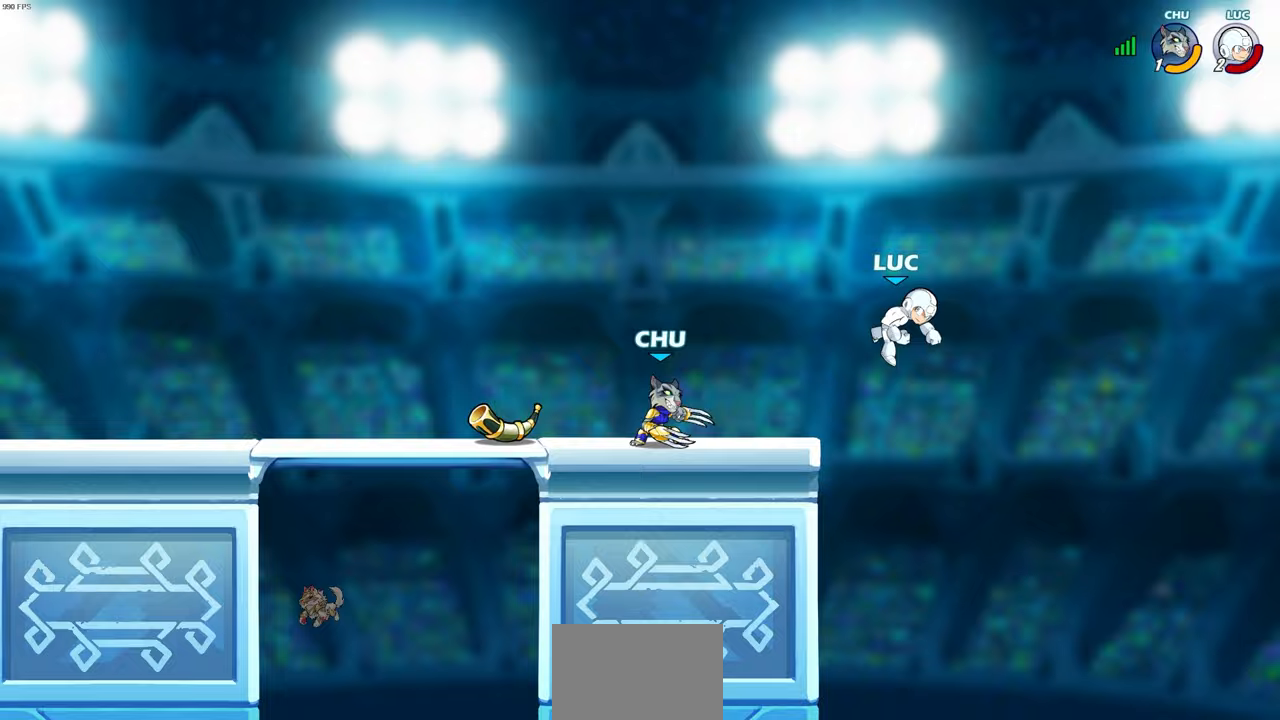
{"buttons": [], "left_stick": "left", "right_stick": "center", "events": [[183, "left_stick", "up"], [250, "left_stick", "up-left"], [417, "left_stick", "left"]]}
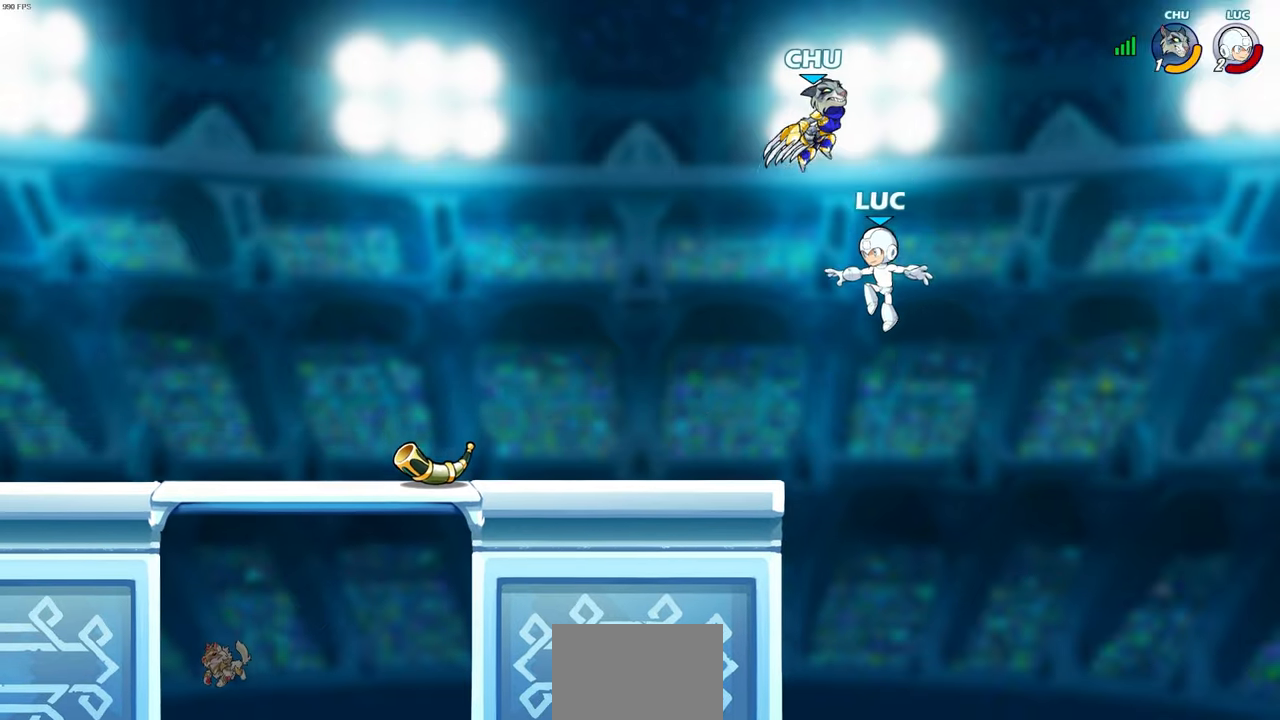
{"buttons": [], "left_stick": "up", "right_stick": "center", "events": [[283, "left_stick", "right"], [350, "CROSS", "down"], [400, "CIRCLE", "down"], [400, "CROSS", "up"], [433, "left_stick", "up"], [500, "CIRCLE", "up"]]}
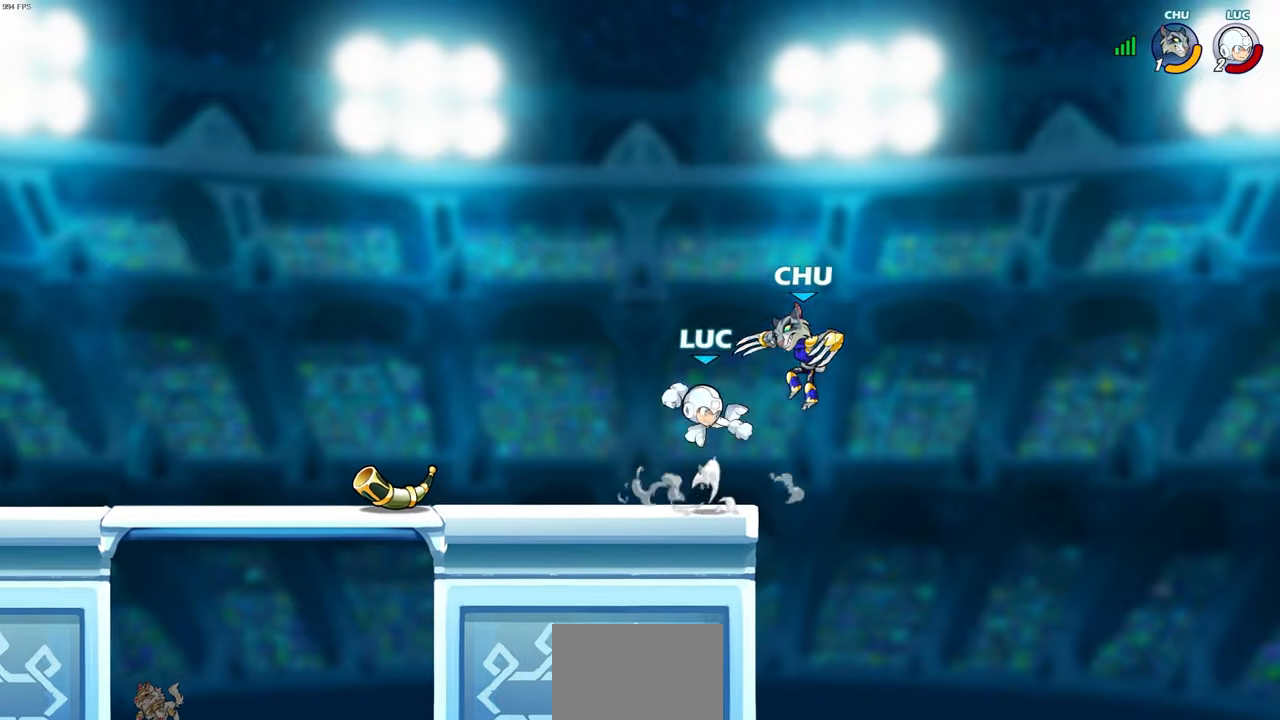
{"buttons": [], "left_stick": "up-right", "right_stick": "center", "events": [[33, "left_stick", "right"], [83, "left_stick", "up-right"], [267, "left_stick", "up-left"], [450, "left_stick", "up-right"]]}
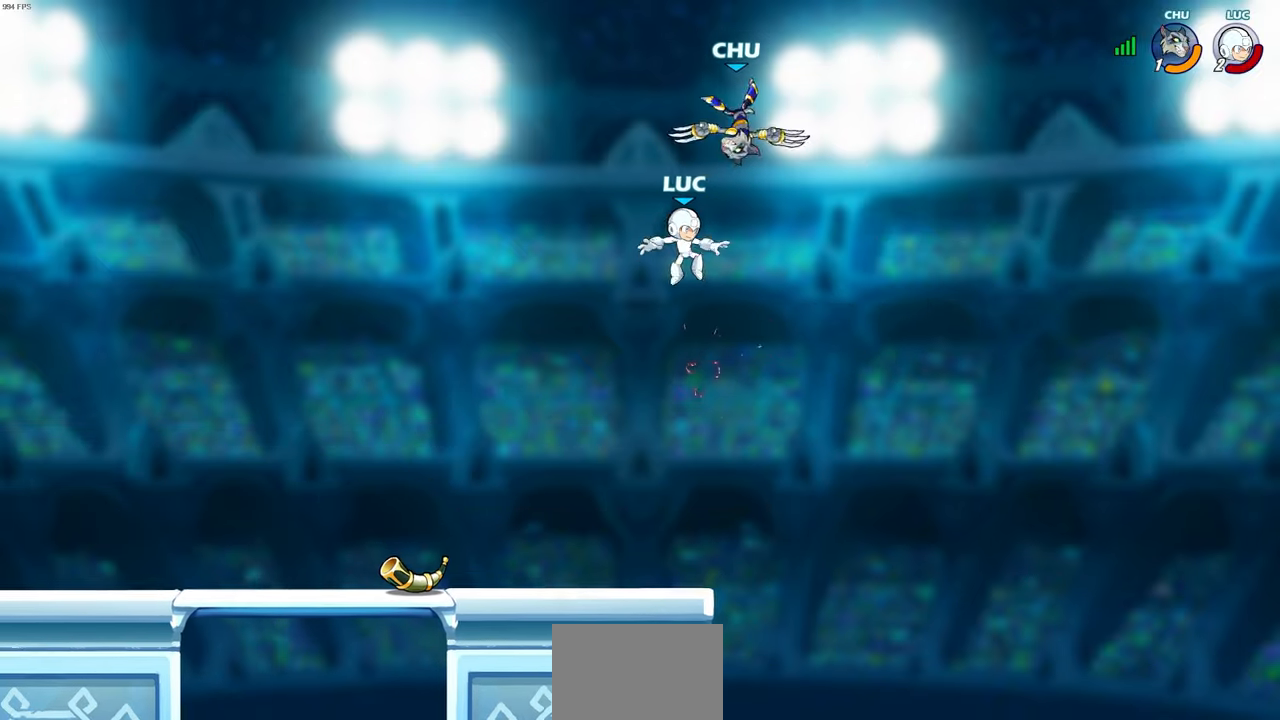
{"buttons": [], "left_stick": "up-left", "right_stick": "center", "events": [[100, "CIRCLE", "down"], [183, "CIRCLE", "up"], [217, "left_stick", "up-left"]]}
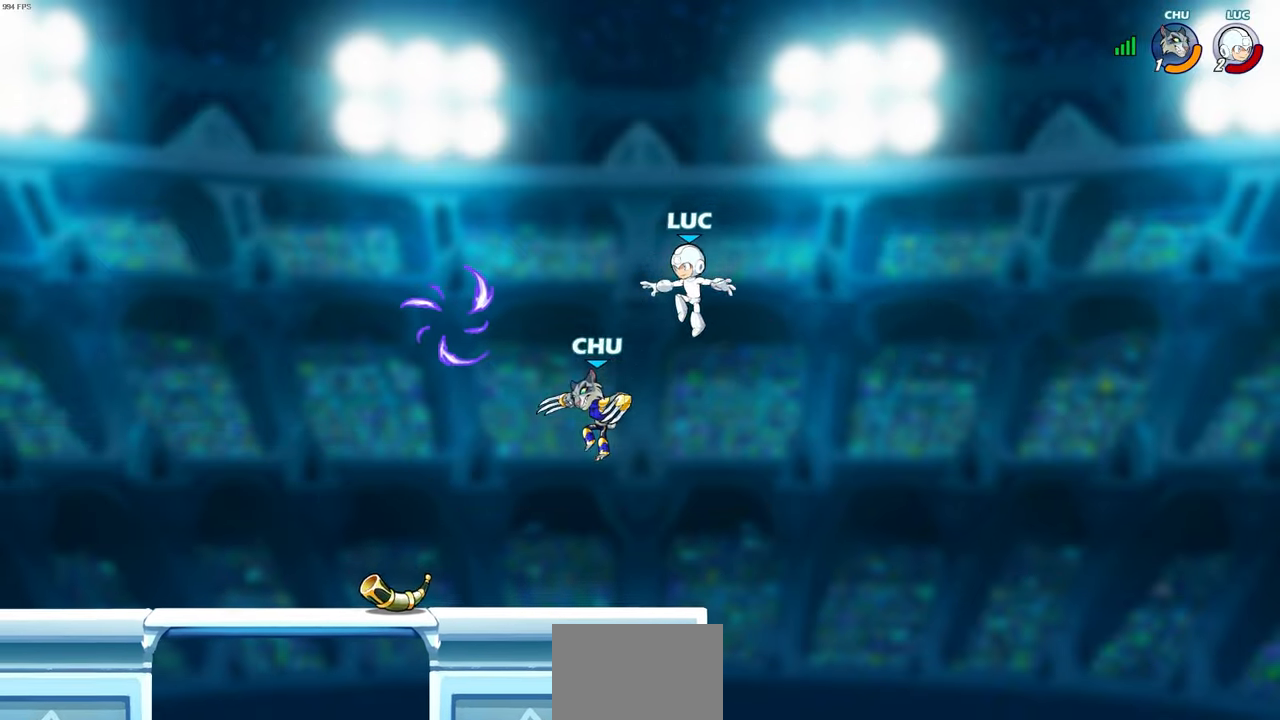
{"buttons": [], "left_stick": "down-left", "right_stick": "center", "events": [[83, "CROSS", "down"], [250, "CROSS", "up"], [383, "left_stick", "down-left"]]}
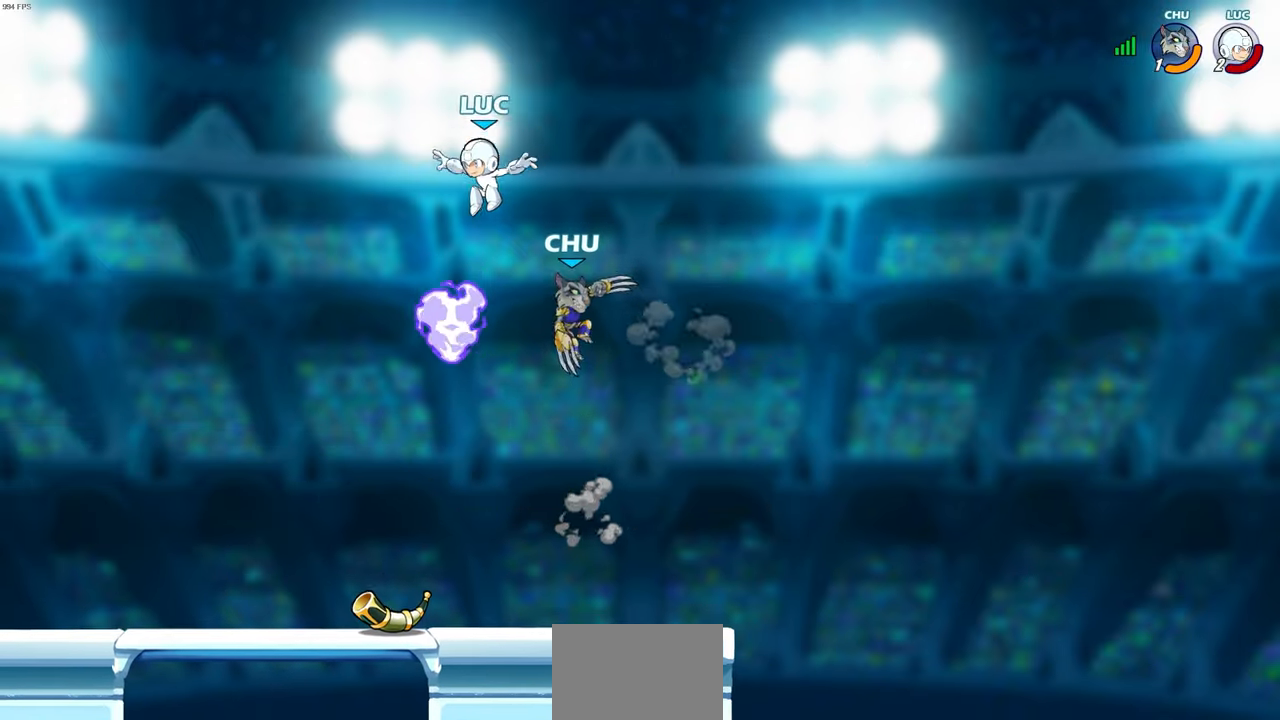
{"buttons": [], "left_stick": "left", "right_stick": "center", "events": [[250, "R1", "down"], [350, "left_stick", "left"], [367, "R1", "up"]]}
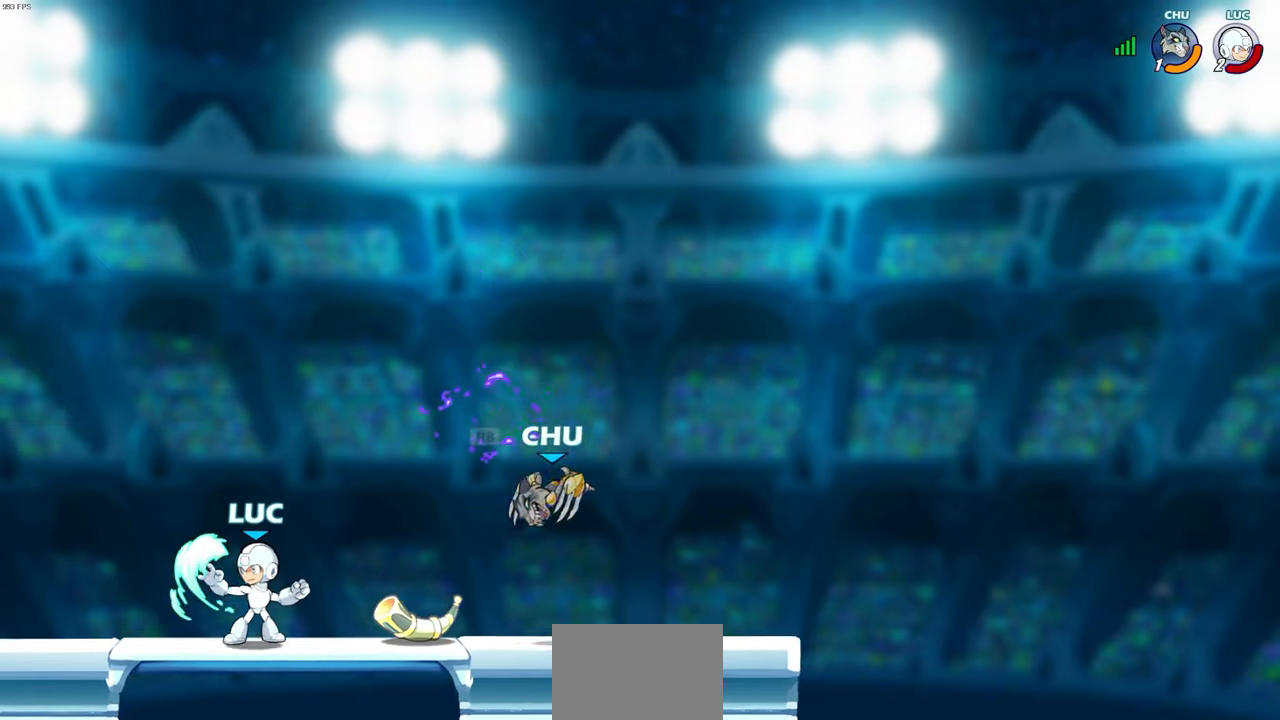
{"buttons": ["SQUARE"], "left_stick": "center", "right_stick": "center", "events": [[183, "left_stick", "up-right"], [283, "left_stick", "right"], [350, "R2", "down"], [350, "SQUARE", "down"], [500, "R2", "up"], [500, "left_stick", "center"]]}
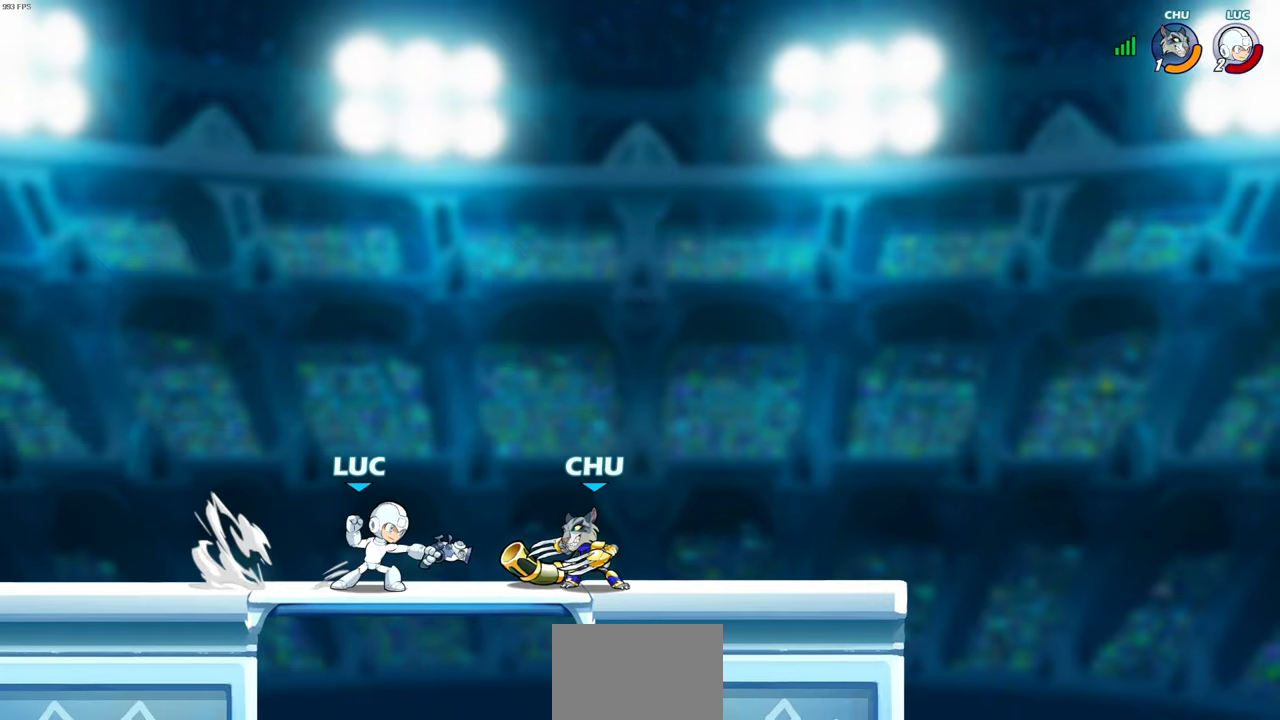
{"buttons": ["CROSS"], "left_stick": "center", "right_stick": "center", "events": [[17, "SQUARE", "up"], [433, "CROSS", "down"]]}
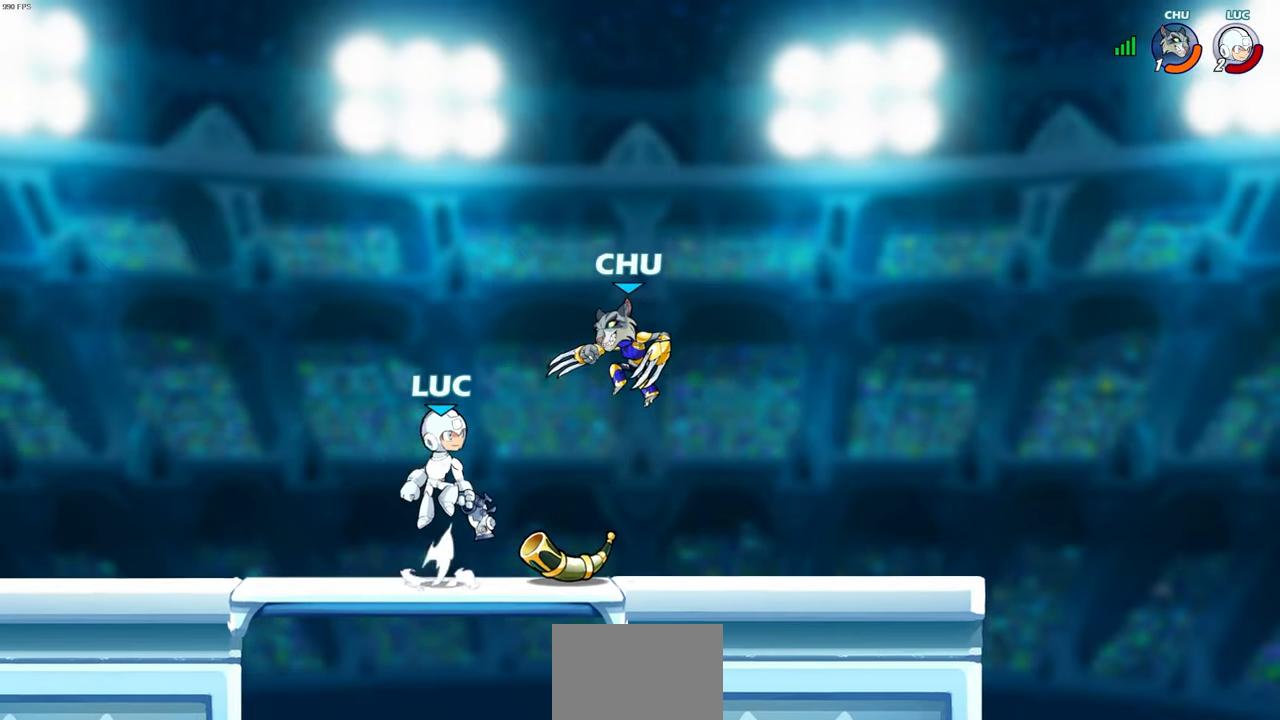
{"buttons": [], "left_stick": "center", "right_stick": "center", "events": [[33, "CROSS", "up"], [133, "R2", "down"], [150, "CIRCLE", "down"], [233, "CIRCLE", "up"], [250, "R2", "up"]]}
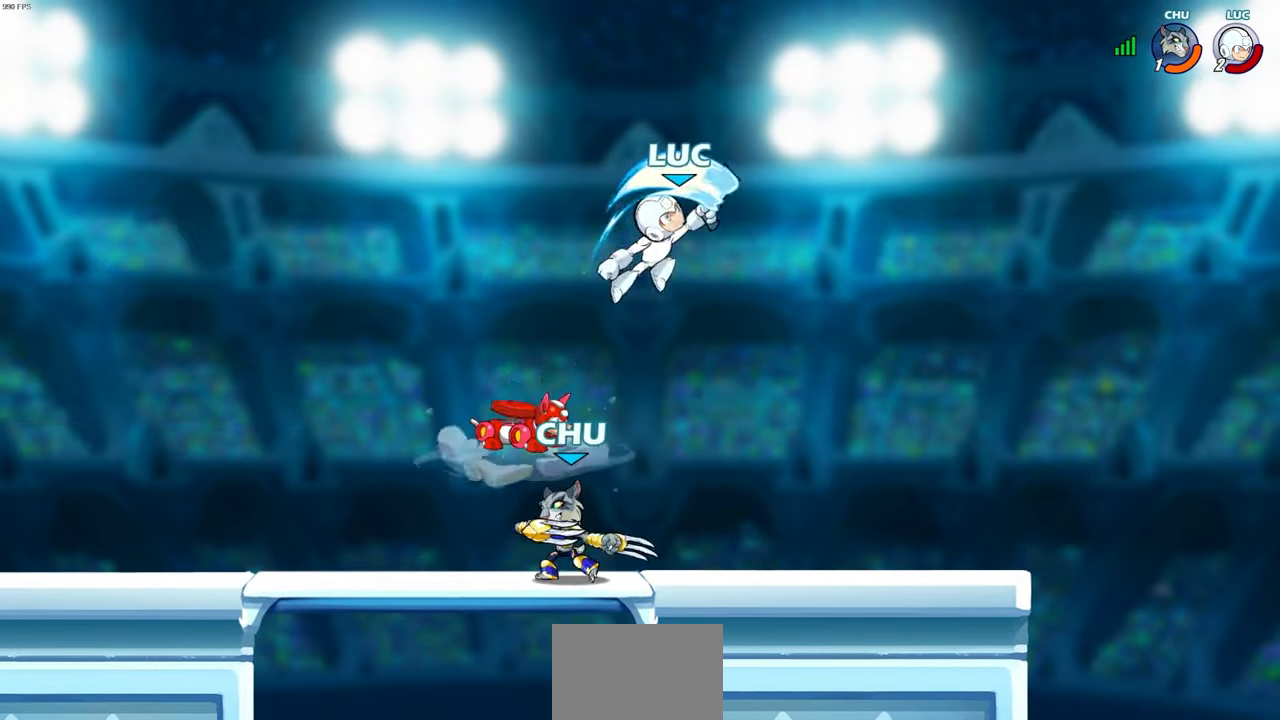
{"buttons": [], "left_stick": "right", "right_stick": "center", "events": [[367, "left_stick", "right"]]}
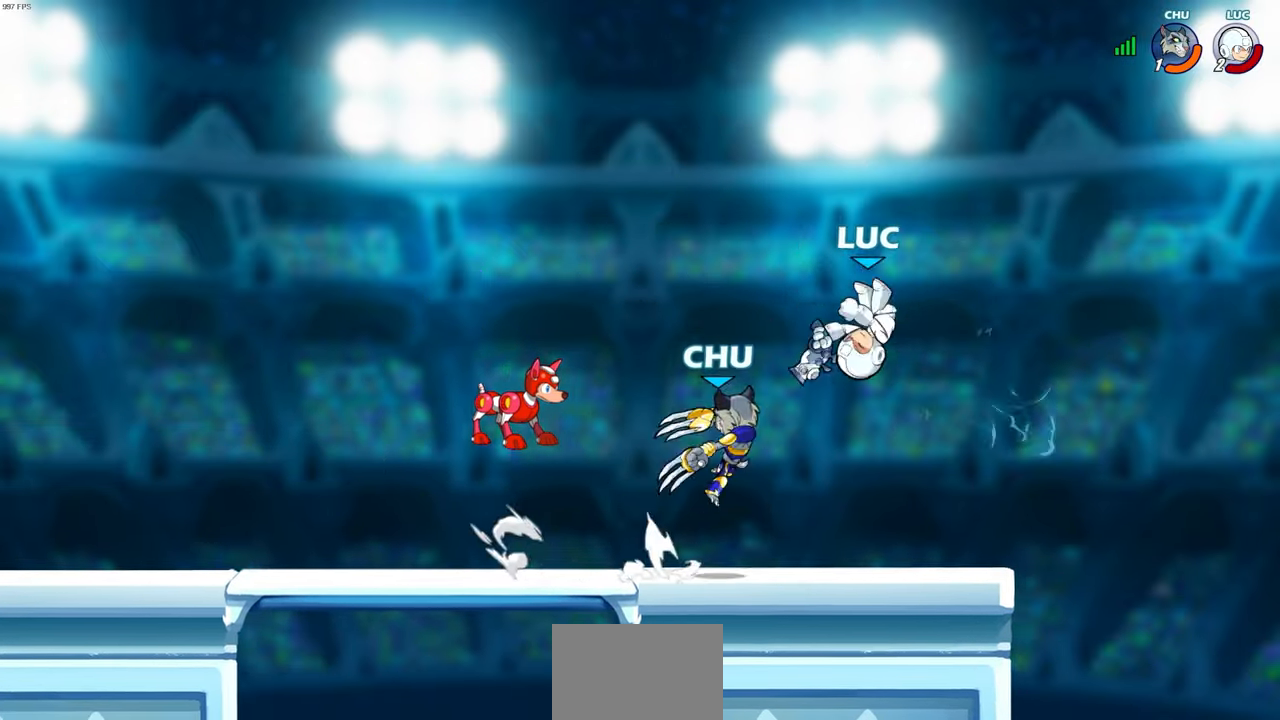
{"buttons": [], "left_stick": "left", "right_stick": "center", "events": [[167, "left_stick", "down-right"], [300, "left_stick", "down-left"], [367, "left_stick", "left"]]}
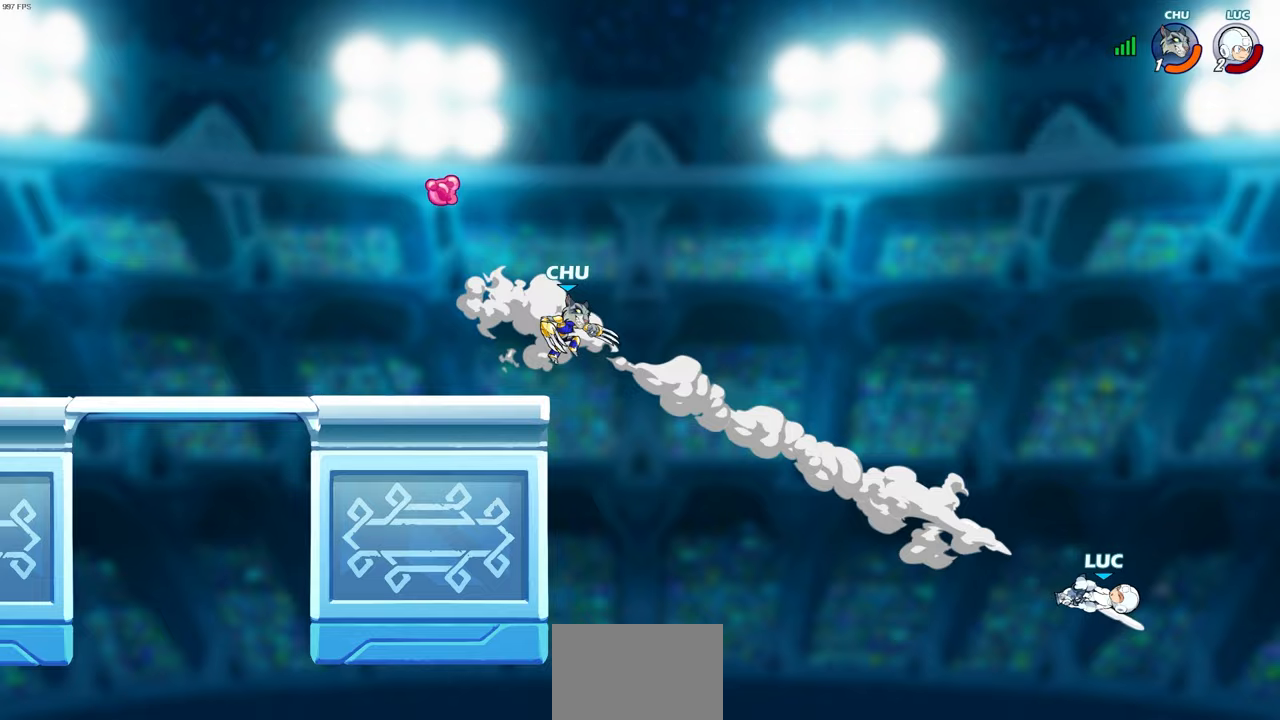
{"buttons": [], "left_stick": "left", "right_stick": "center", "events": []}